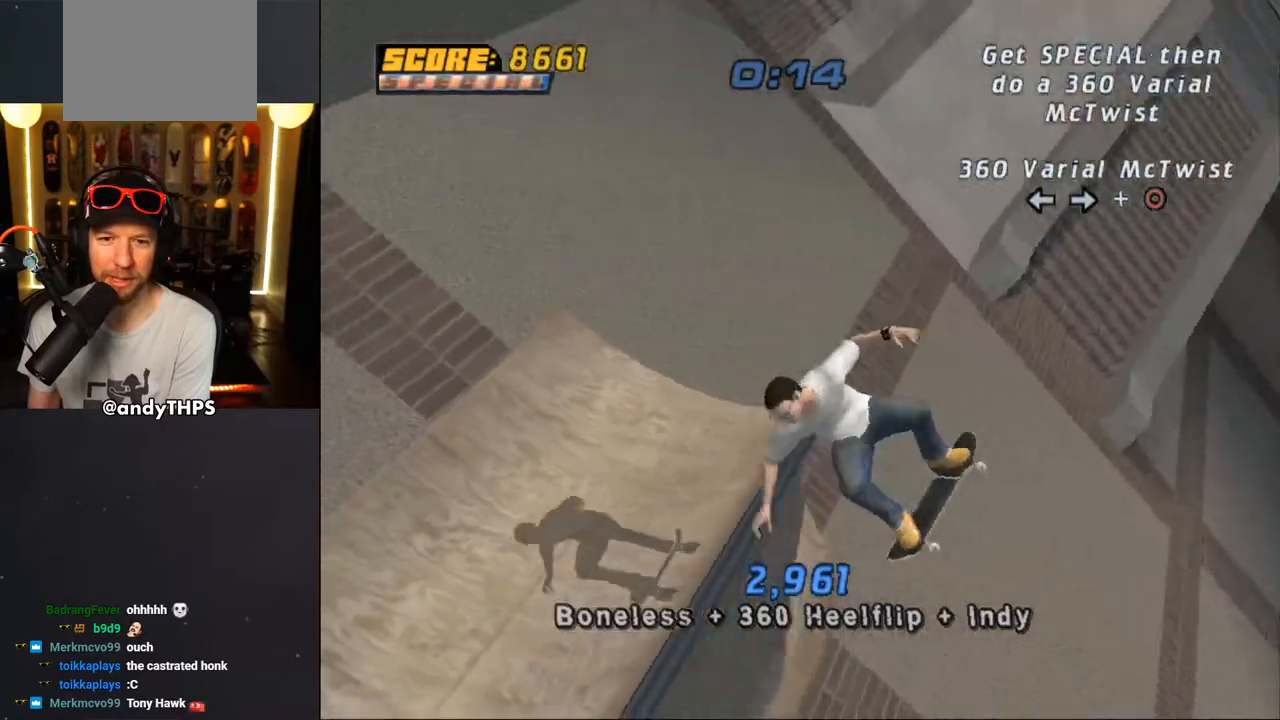
Gameplay with a controller (PlayStation layout); each line is a JSON object with the inputs held at the frame after it. "events" lists button and stick changes between this image and that frame as [ms after this image, input, new state], when the widget could be followed in between. Not read: L1 R2.
{"buttons": ["CROSS", "R1", "DPAD_DOWN"], "left_stick": "center", "right_stick": "center", "events": [[183, "TRIANGLE", "up"], [283, "R1", "up"], [467, "R1", "down"]]}
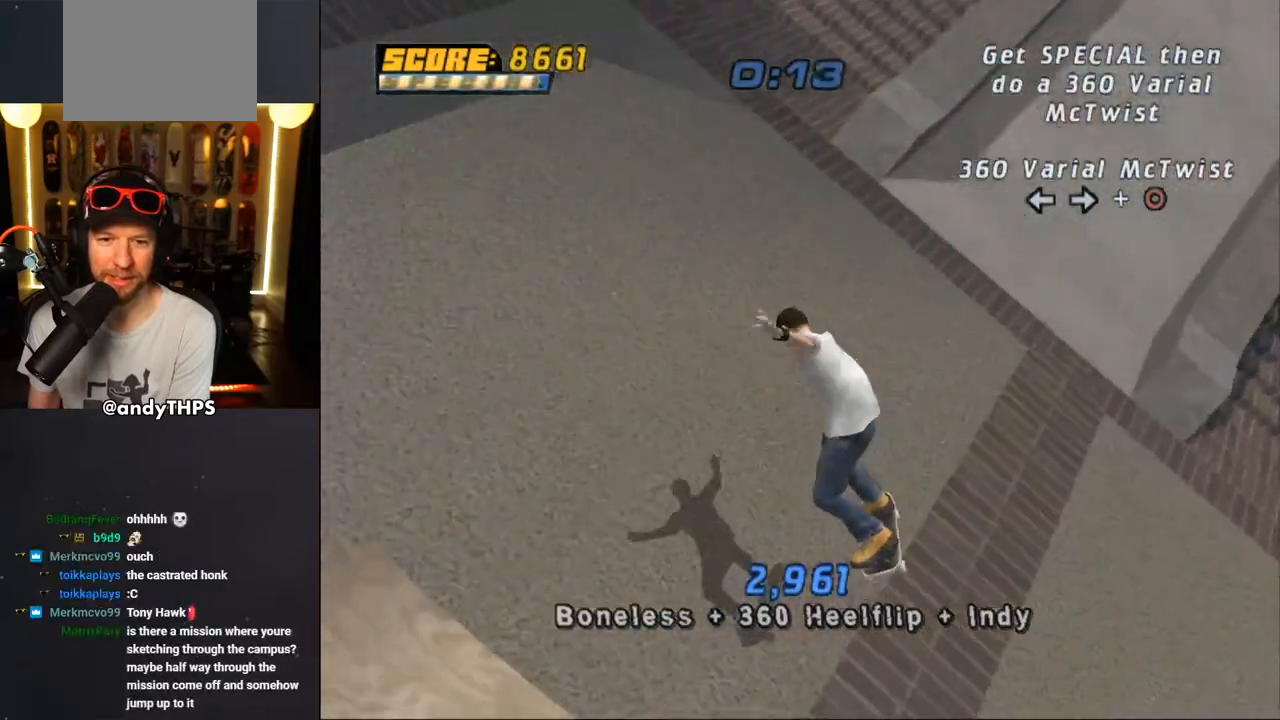
{"buttons": ["CROSS", "DPAD_DOWN", "DPAD_LEFT"], "left_stick": "center", "right_stick": "center", "events": [[17, "DPAD_LEFT", "down"], [17, "L2", "down"], [50, "R1", "up"], [150, "L2", "up"]]}
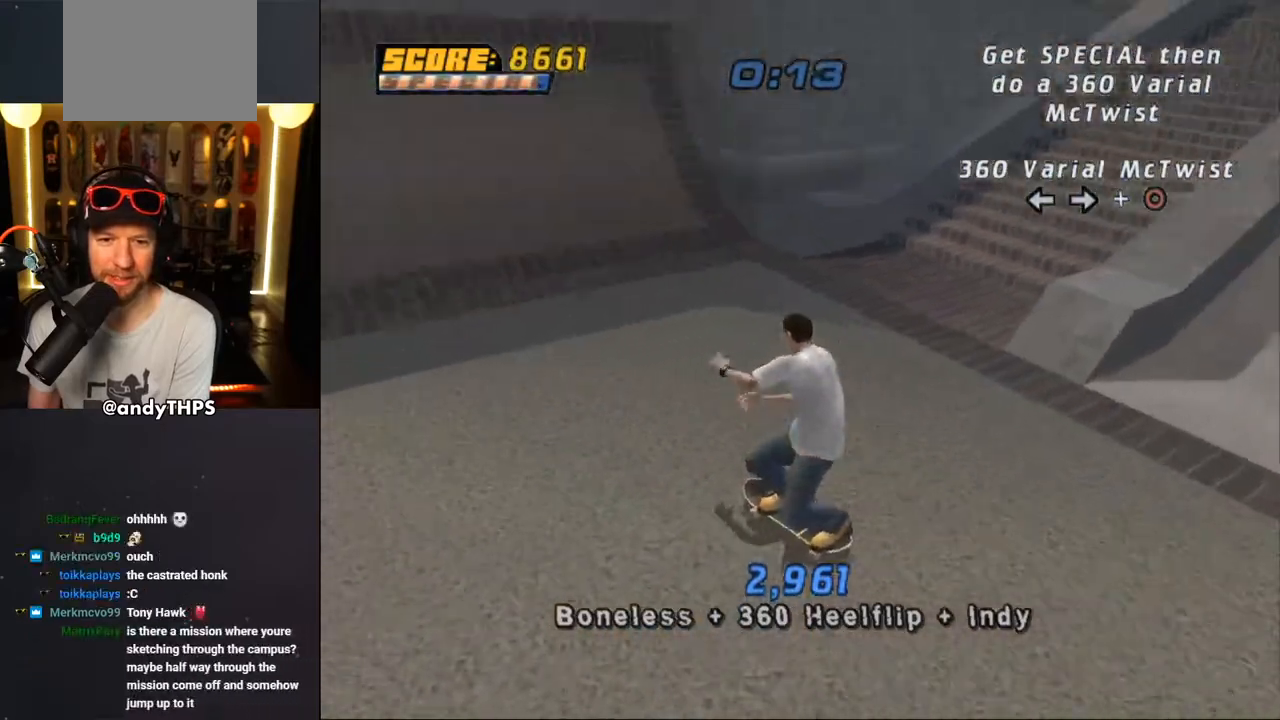
{"buttons": ["CROSS", "DPAD_RIGHT"], "left_stick": "center", "right_stick": "center", "events": [[167, "DPAD_DOWN", "up"], [183, "DPAD_LEFT", "up"], [267, "DPAD_RIGHT", "down"], [300, "DPAD_DOWN", "down"], [383, "DPAD_DOWN", "up"]]}
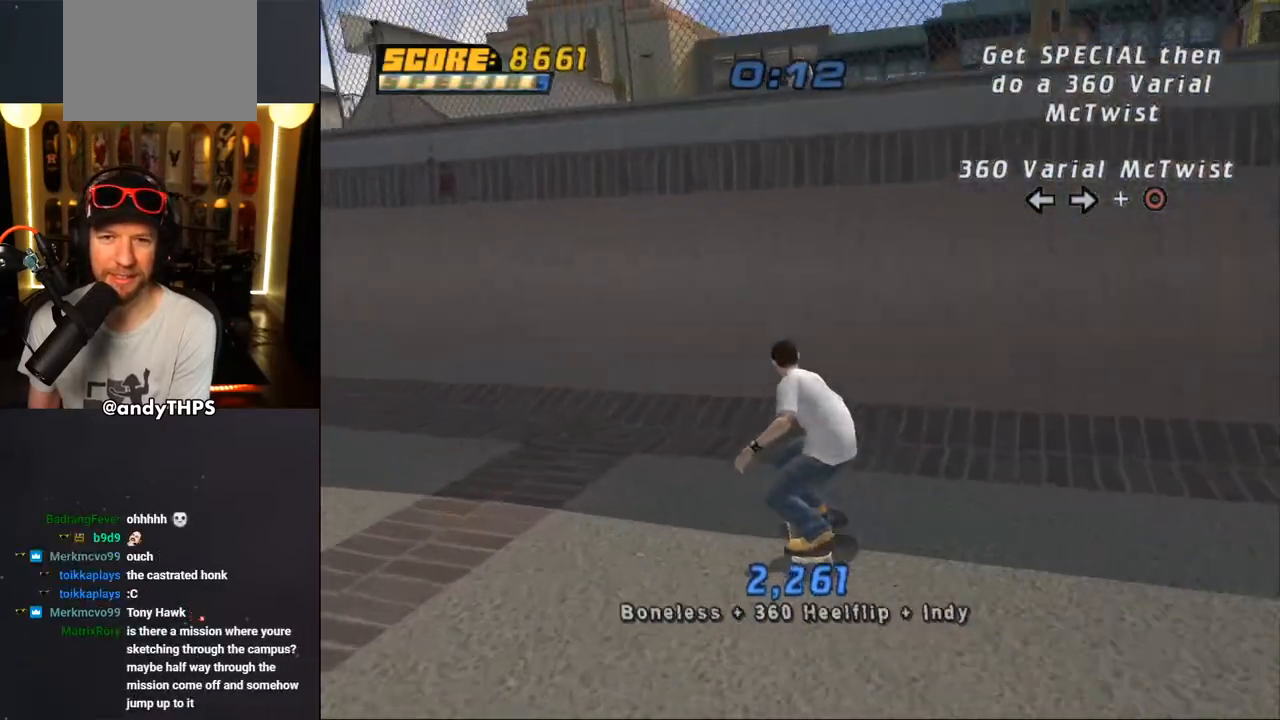
{"buttons": ["DPAD_LEFT"], "left_stick": "center", "right_stick": "center", "events": [[33, "DPAD_RIGHT", "up"], [83, "DPAD_RIGHT", "down"], [117, "DPAD_UP", "down"], [183, "DPAD_UP", "up"], [217, "DPAD_RIGHT", "up"], [317, "DPAD_UP", "down"], [400, "DPAD_LEFT", "down"], [467, "CROSS", "up"], [500, "DPAD_UP", "up"]]}
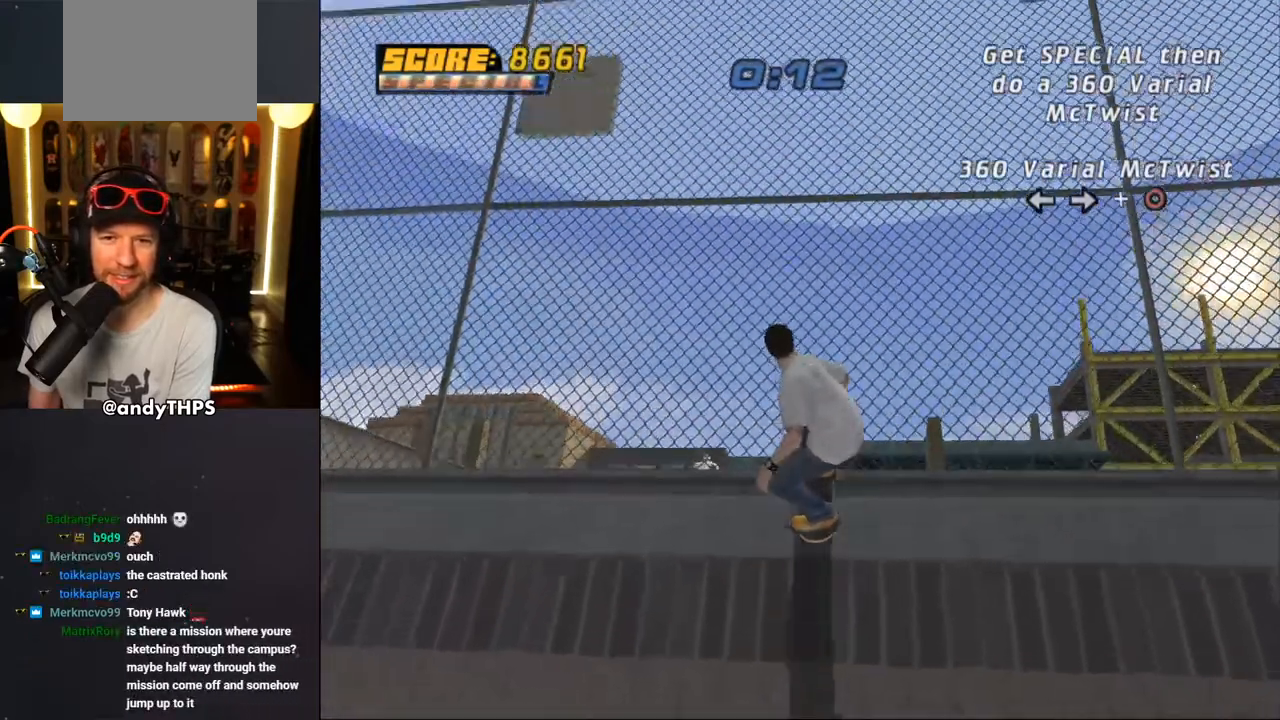
{"buttons": ["CROSS"], "left_stick": "center", "right_stick": "center", "events": [[17, "SQUARE", "down"], [67, "L2", "down"], [100, "SQUARE", "up"], [117, "DPAD_LEFT", "up"], [150, "SQUARE", "down"], [317, "CROSS", "down"], [317, "SQUARE", "up"], [400, "L2", "up"]]}
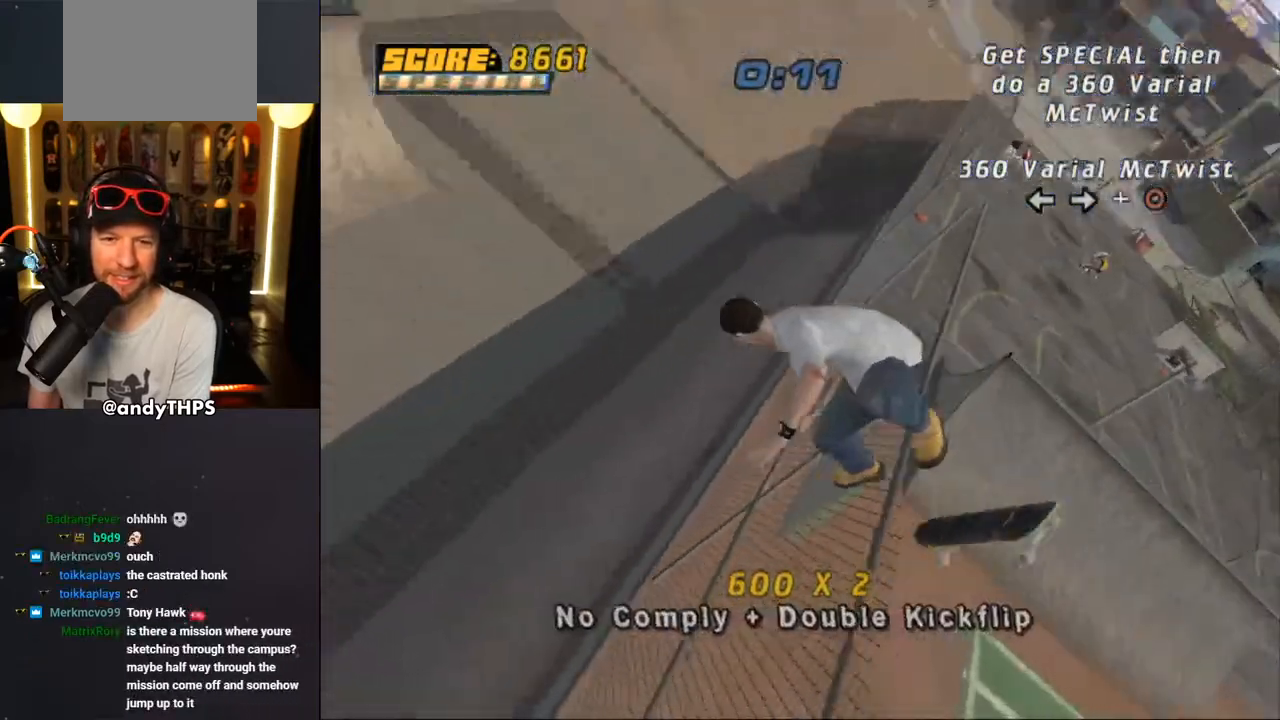
{"buttons": ["CROSS"], "left_stick": "center", "right_stick": "center", "events": []}
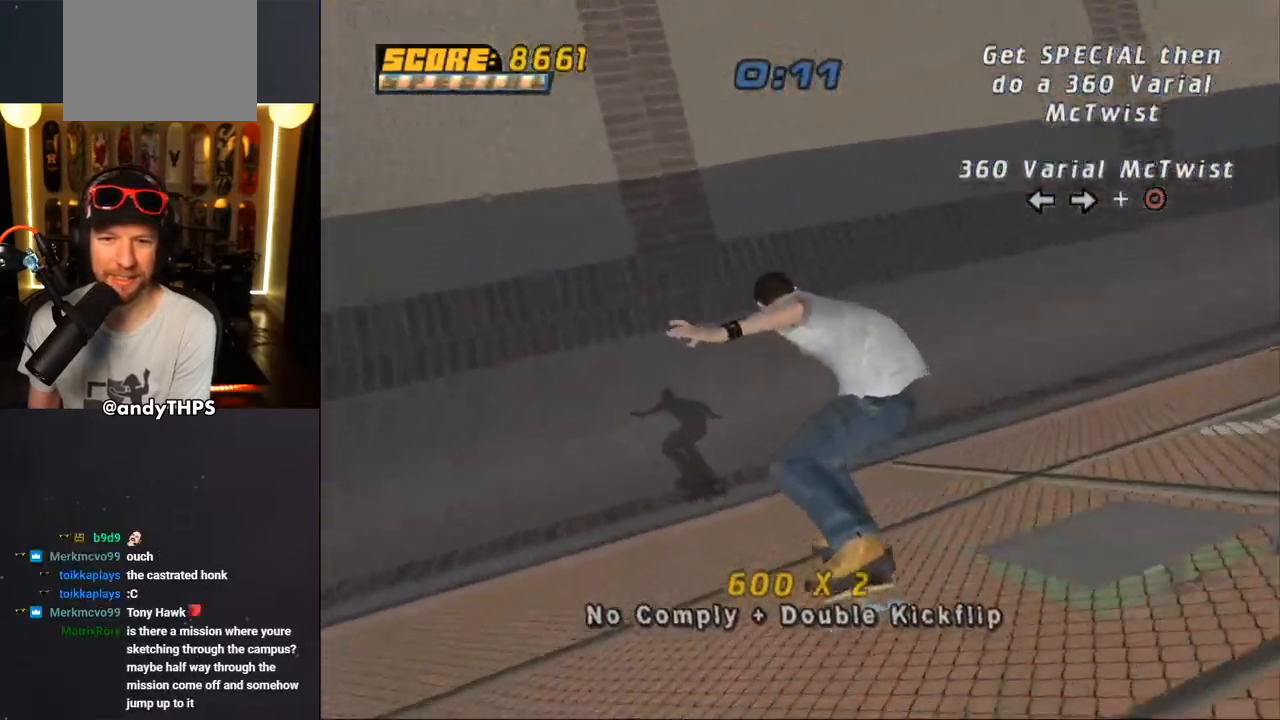
{"buttons": ["CROSS"], "left_stick": "center", "right_stick": "center", "events": [[383, "DPAD_RIGHT", "down"], [450, "DPAD_RIGHT", "up"]]}
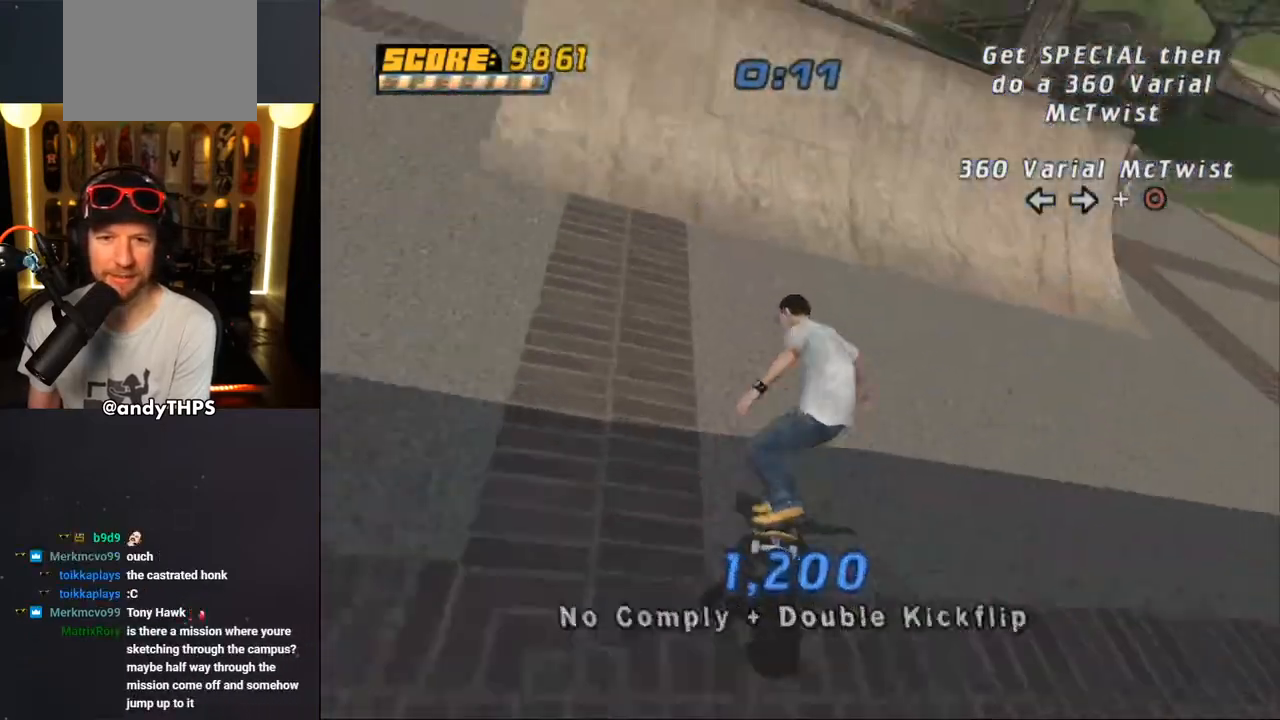
{"buttons": [], "left_stick": "center", "right_stick": "center", "events": [[200, "DPAD_LEFT", "down"], [367, "DPAD_LEFT", "up"], [433, "CROSS", "up"]]}
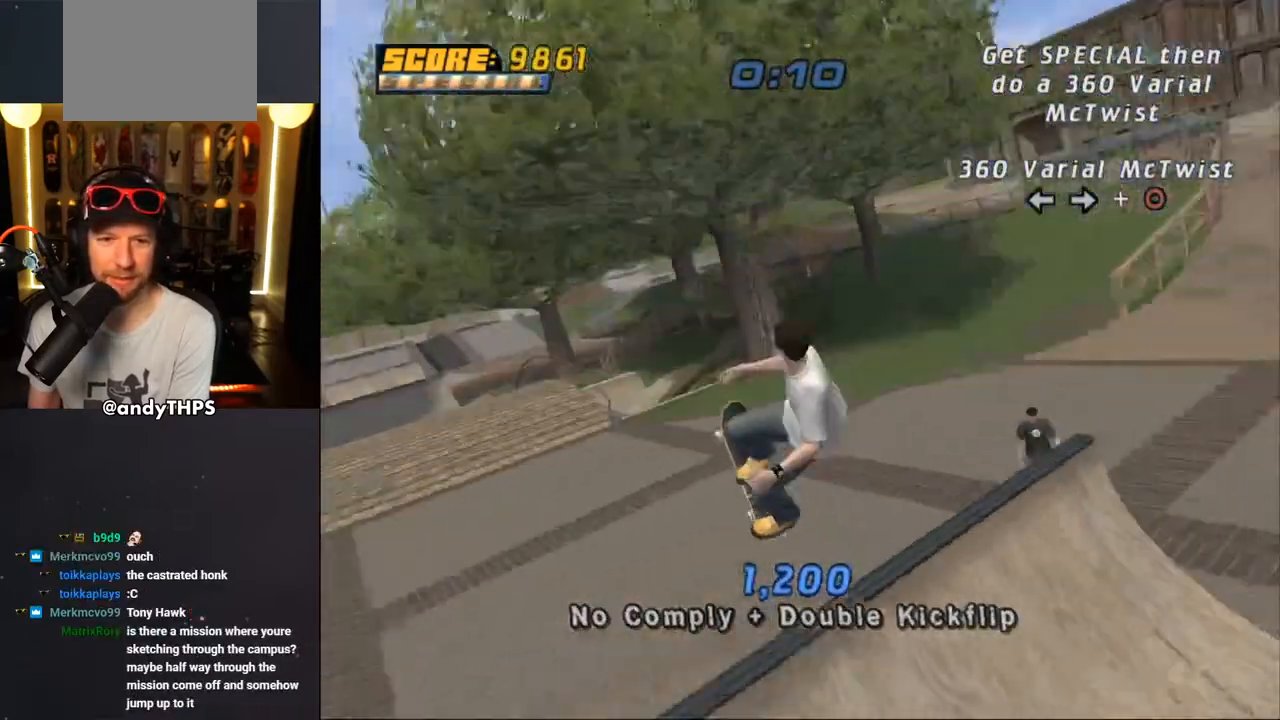
{"buttons": [], "left_stick": "center", "right_stick": "center", "events": [[17, "DPAD_LEFT", "down"], [133, "DPAD_LEFT", "up"], [150, "CIRCLE", "down"], [150, "DPAD_RIGHT", "down"], [183, "DPAD_DOWN", "down"], [233, "DPAD_DOWN", "up"], [267, "DPAD_RIGHT", "up"], [383, "CIRCLE", "up"]]}
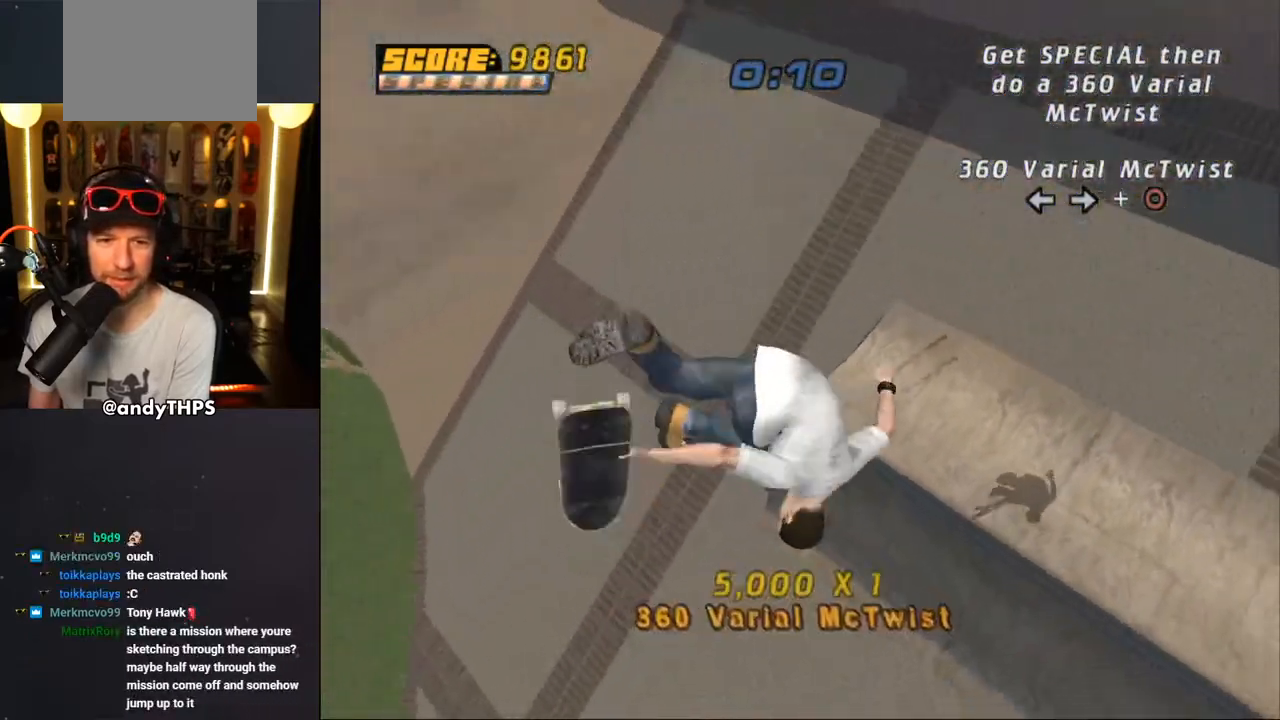
{"buttons": [], "left_stick": "center", "right_stick": "center", "events": []}
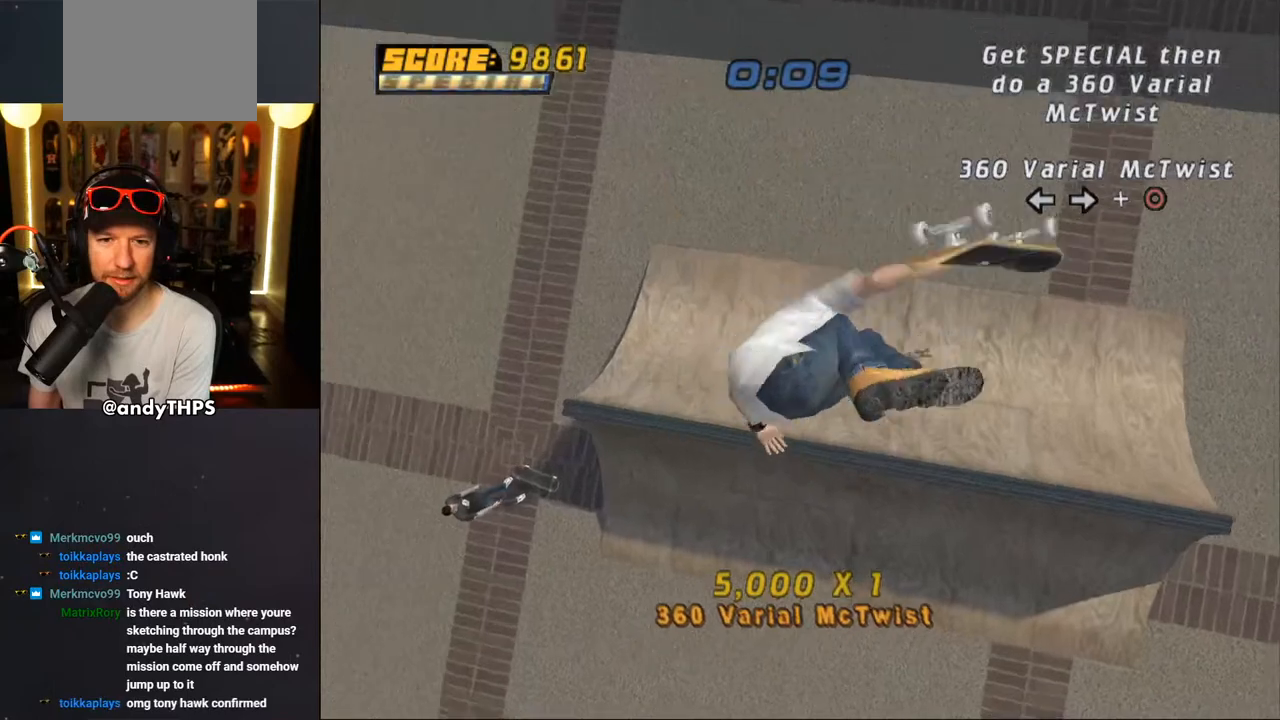
{"buttons": [], "left_stick": "center", "right_stick": "center", "events": [[300, "L2", "down"], [367, "L2", "up"]]}
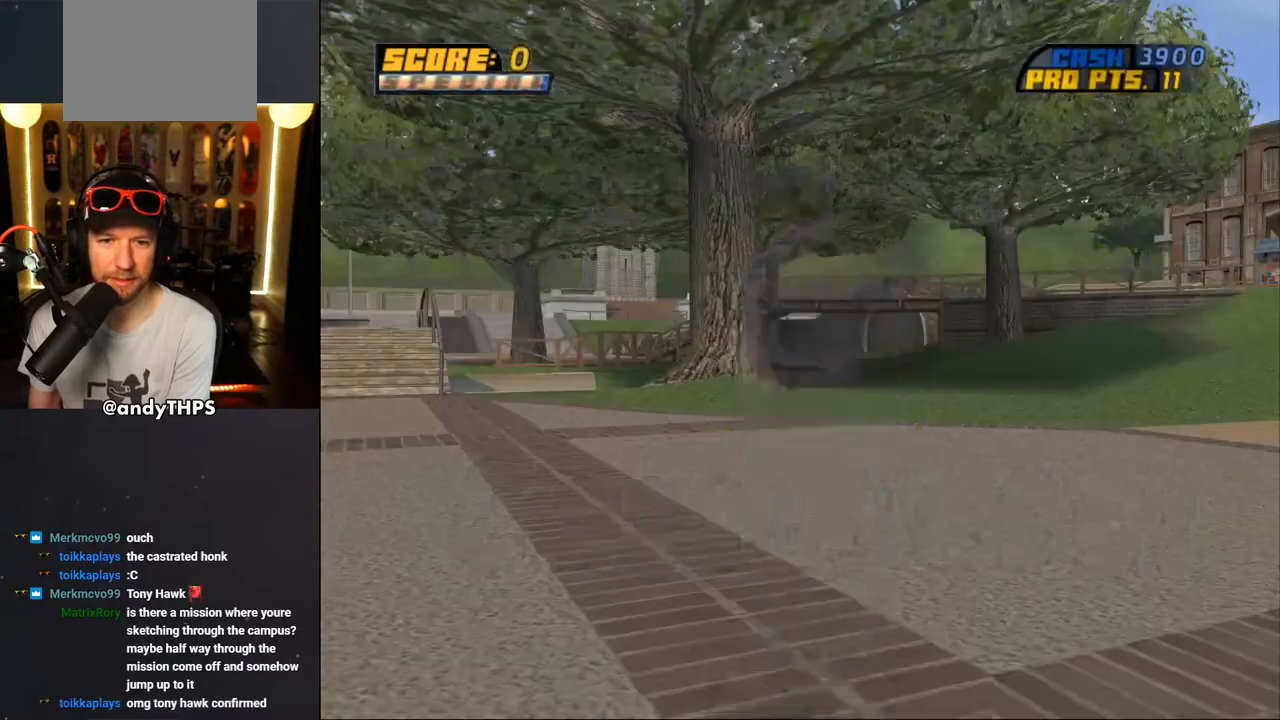
{"buttons": ["CROSS"], "left_stick": "center", "right_stick": "center", "events": [[383, "CROSS", "down"]]}
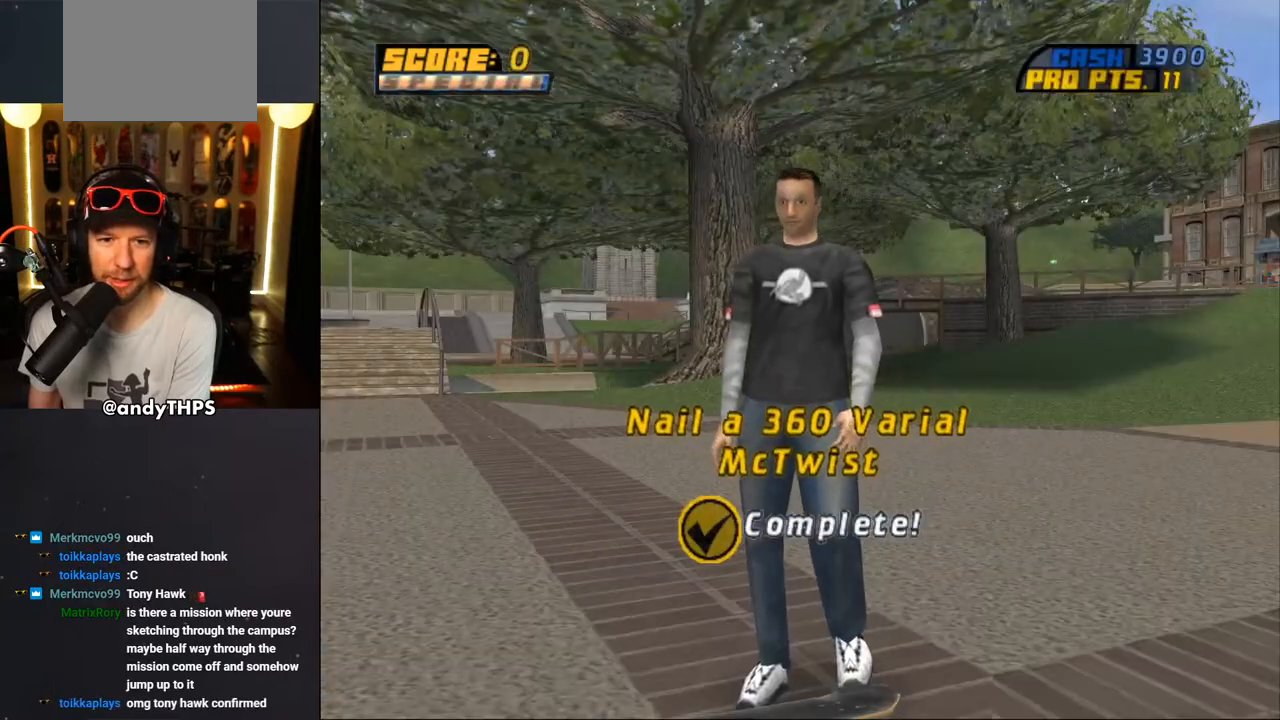
{"buttons": ["CROSS"], "left_stick": "center", "right_stick": "center", "events": [[200, "CROSS", "up"], [267, "CROSS", "down"], [383, "CROSS", "up"], [450, "CROSS", "down"]]}
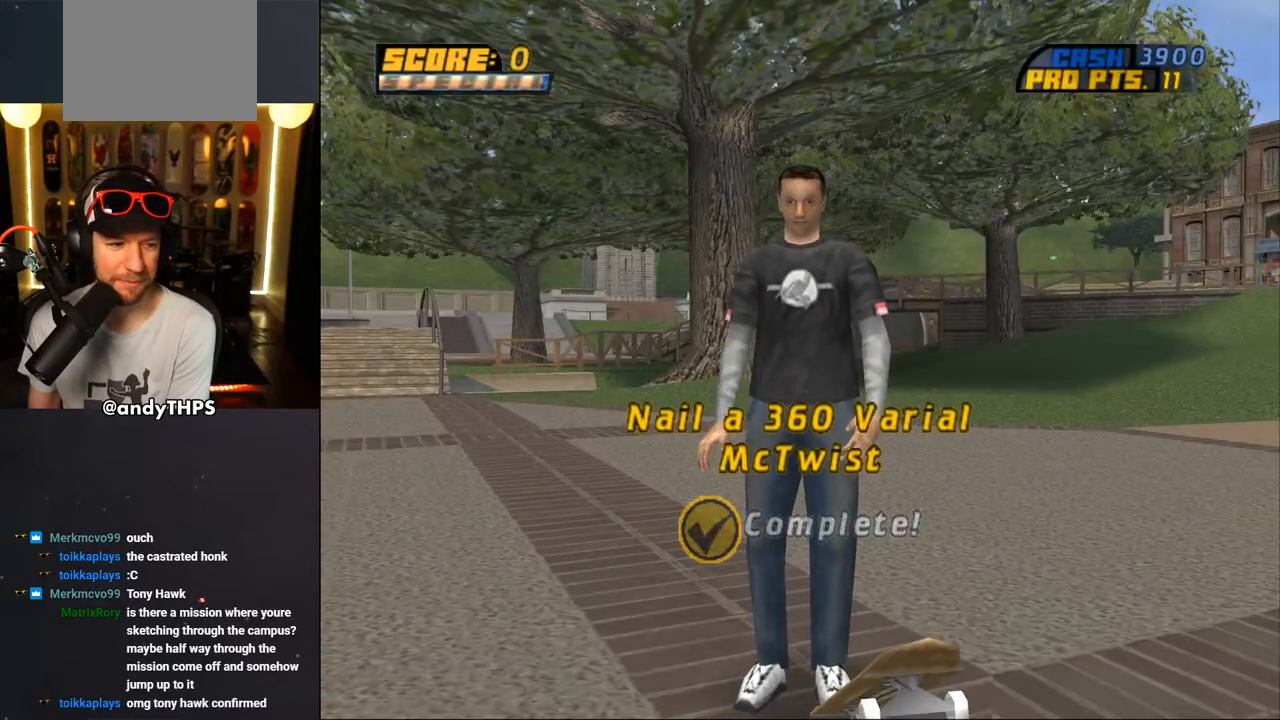
{"buttons": ["CROSS"], "left_stick": "center", "right_stick": "center", "events": [[67, "CROSS", "up"], [133, "CROSS", "down"], [217, "CROSS", "up"], [300, "CROSS", "down"], [400, "CROSS", "up"], [467, "CROSS", "down"]]}
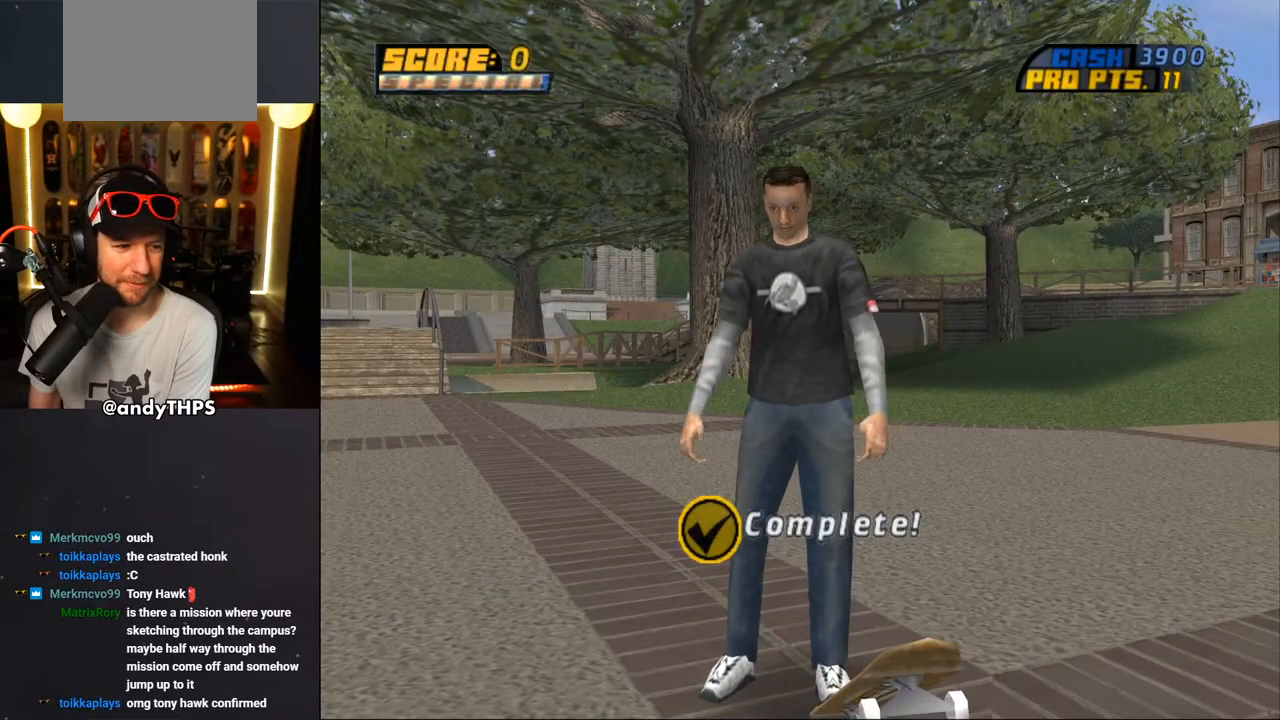
{"buttons": [], "left_stick": "center", "right_stick": "center", "events": [[100, "CROSS", "up"]]}
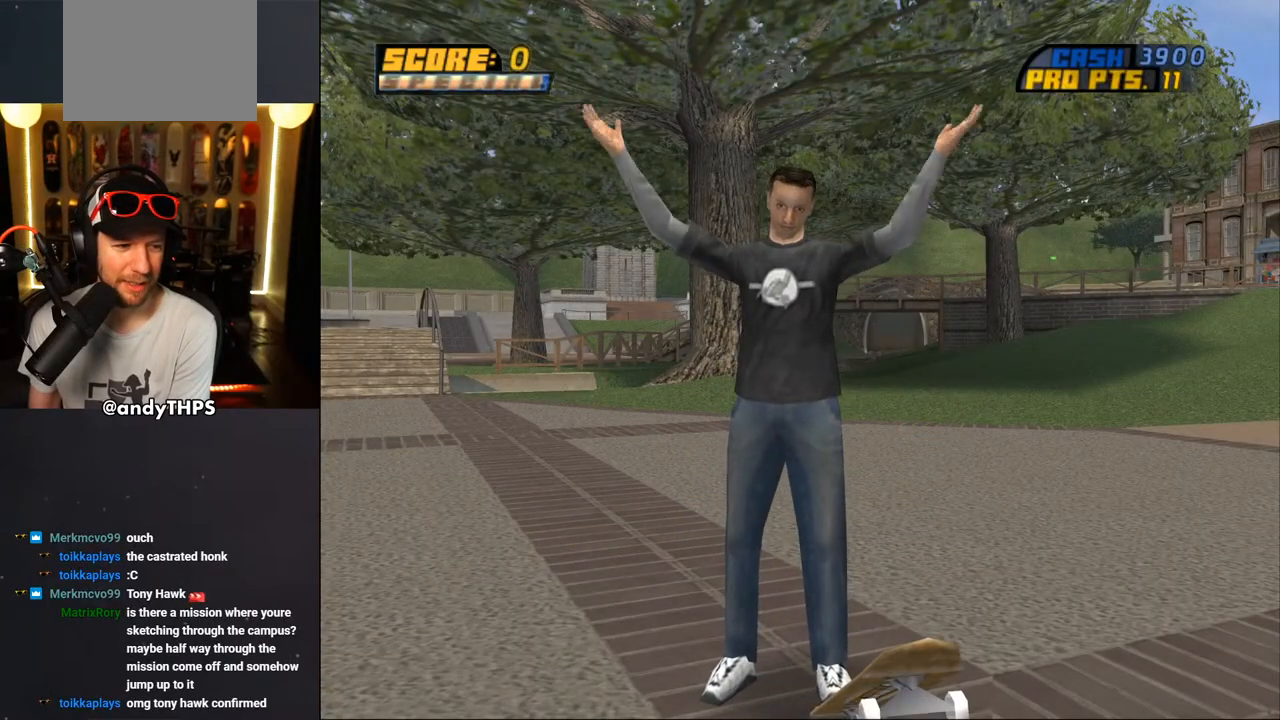
{"buttons": [], "left_stick": "center", "right_stick": "center", "events": []}
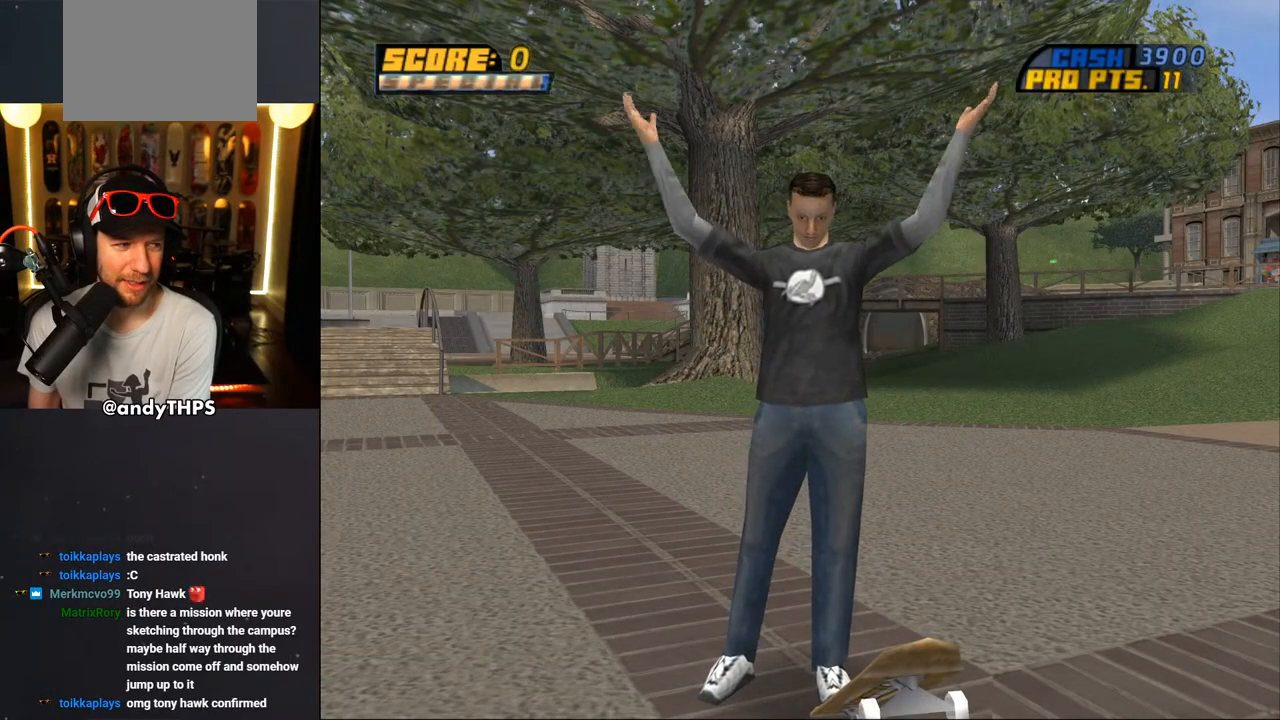
{"buttons": [], "left_stick": "center", "right_stick": "center", "events": []}
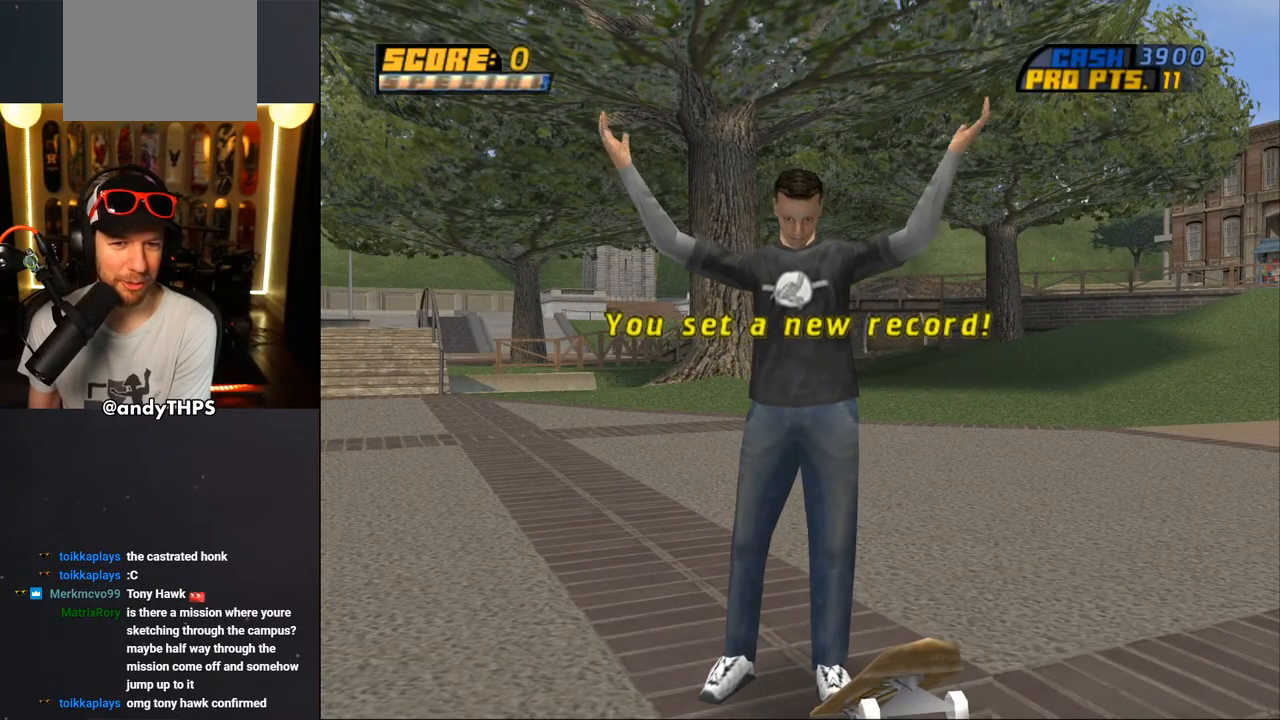
{"buttons": ["CROSS"], "left_stick": "center", "right_stick": "center", "events": [[500, "CROSS", "down"]]}
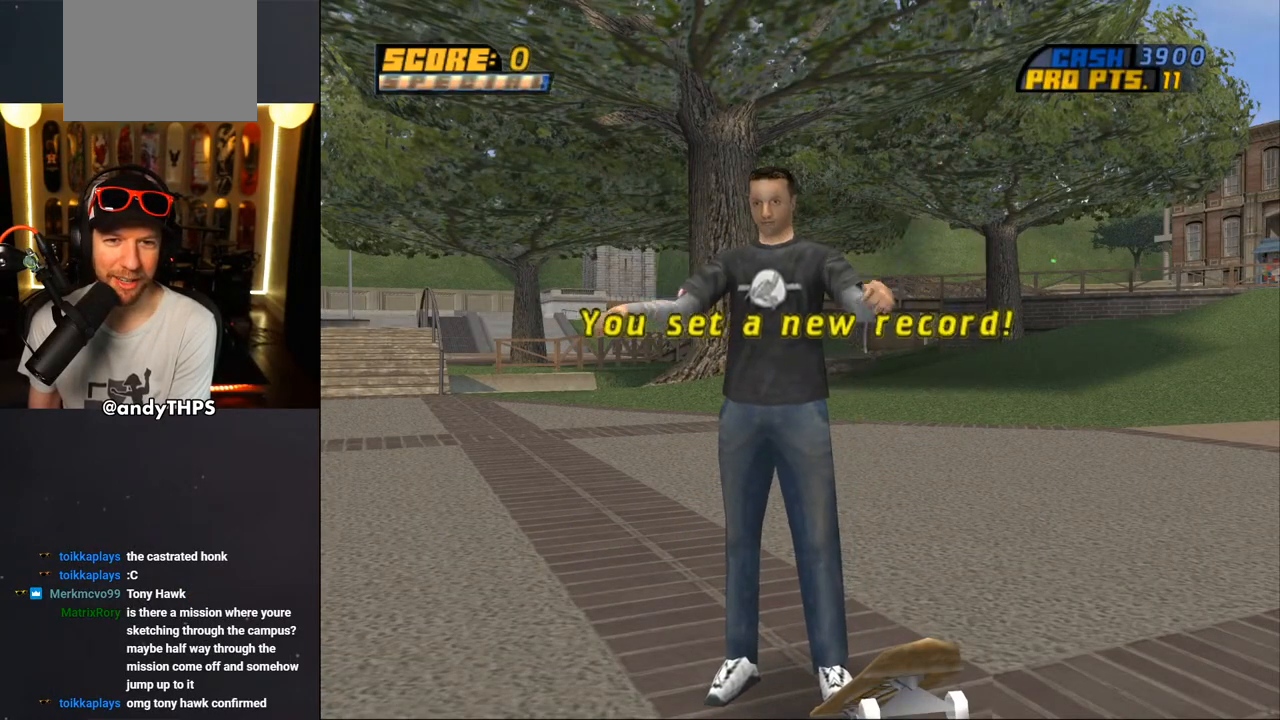
{"buttons": [], "left_stick": "center", "right_stick": "center", "events": [[100, "CROSS", "up"]]}
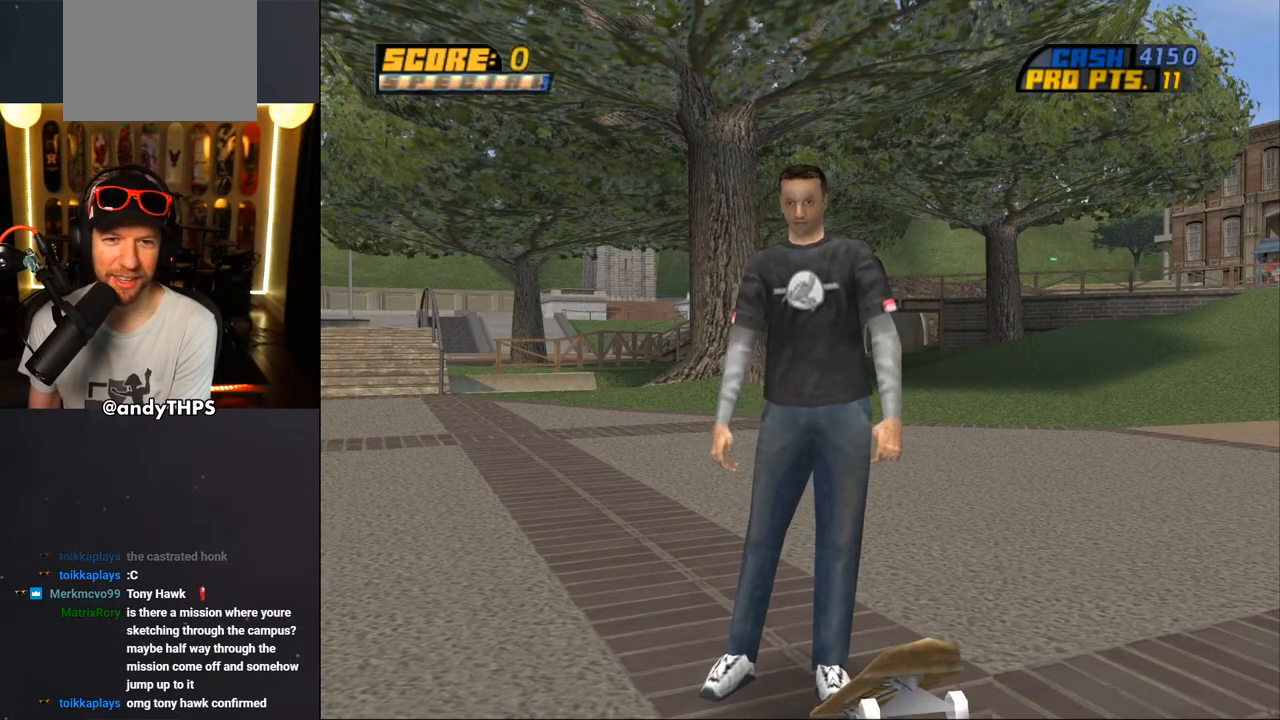
{"buttons": [], "left_stick": "center", "right_stick": "center", "events": []}
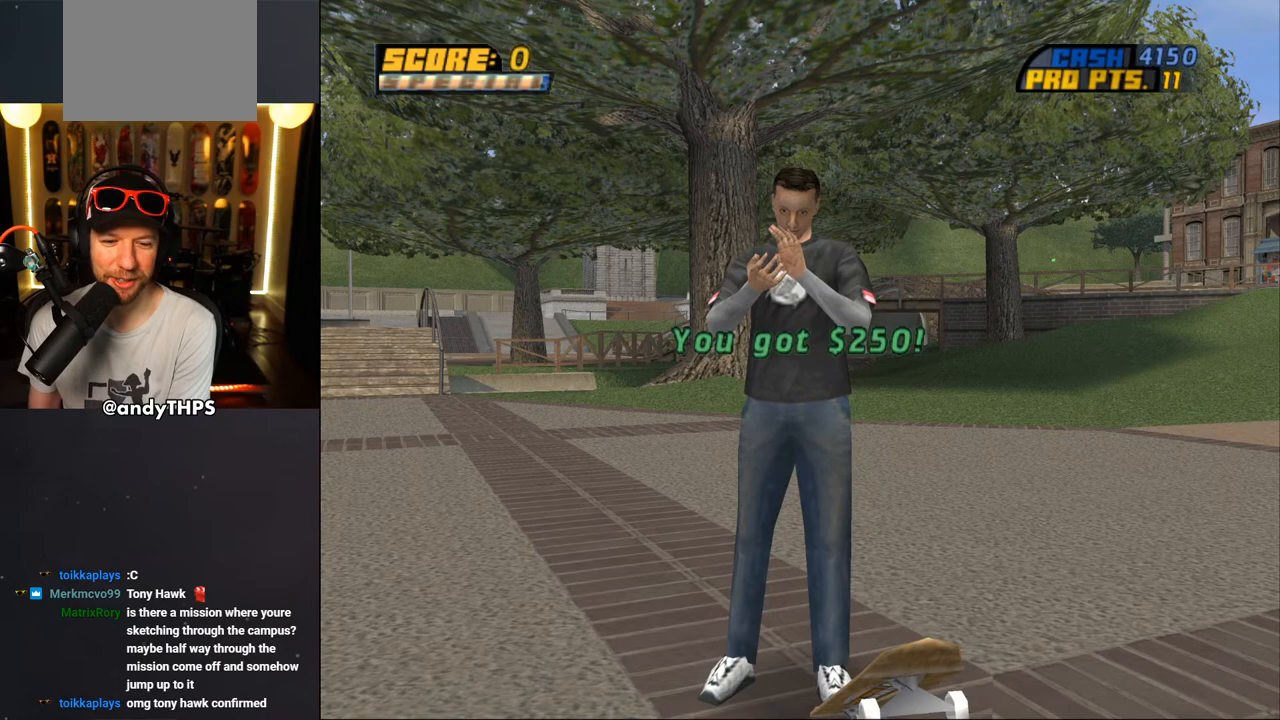
{"buttons": ["CROSS"], "left_stick": "center", "right_stick": "center", "events": [[383, "CROSS", "down"]]}
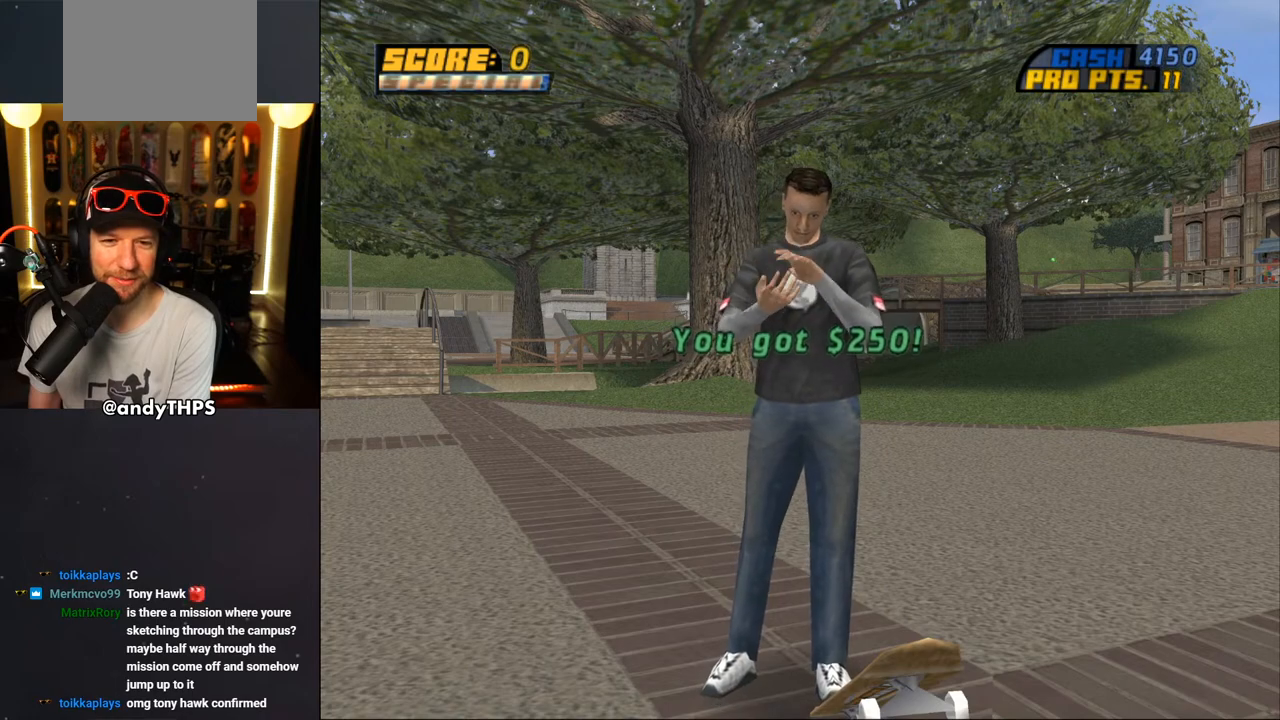
{"buttons": [], "left_stick": "center", "right_stick": "center", "events": [[50, "CROSS", "up"]]}
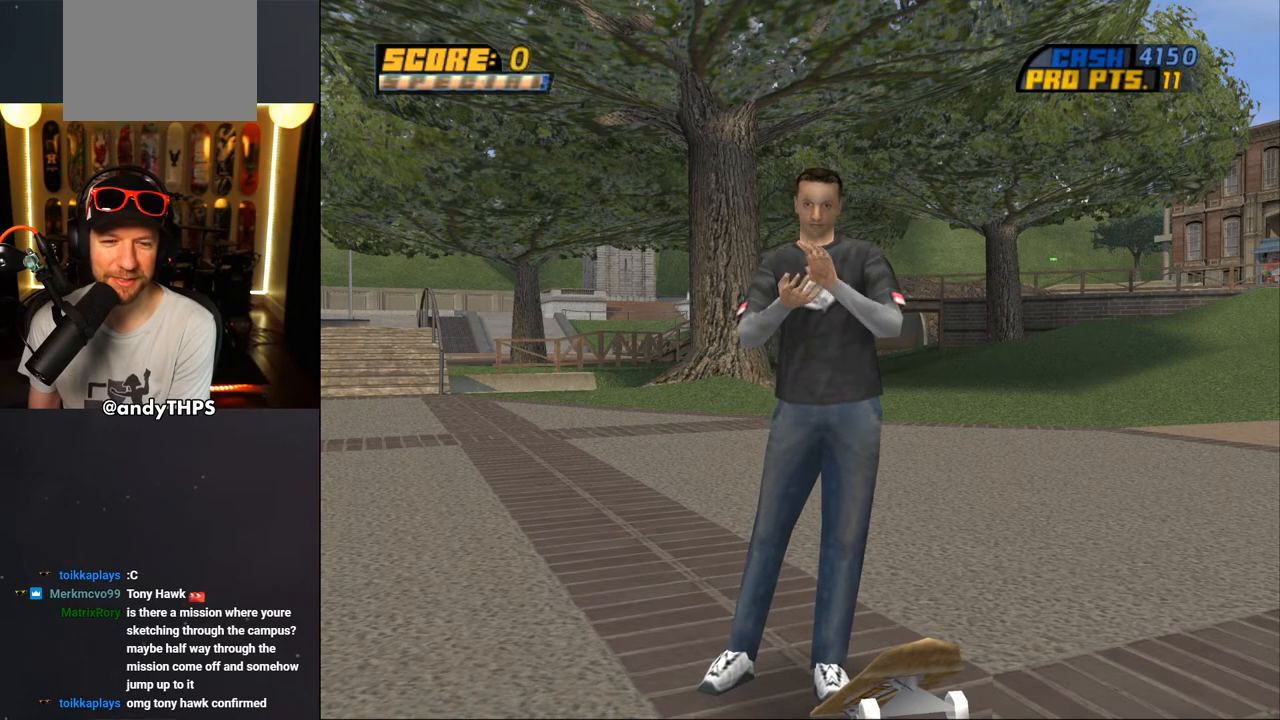
{"buttons": ["CROSS"], "left_stick": "center", "right_stick": "center", "events": [[450, "CROSS", "down"]]}
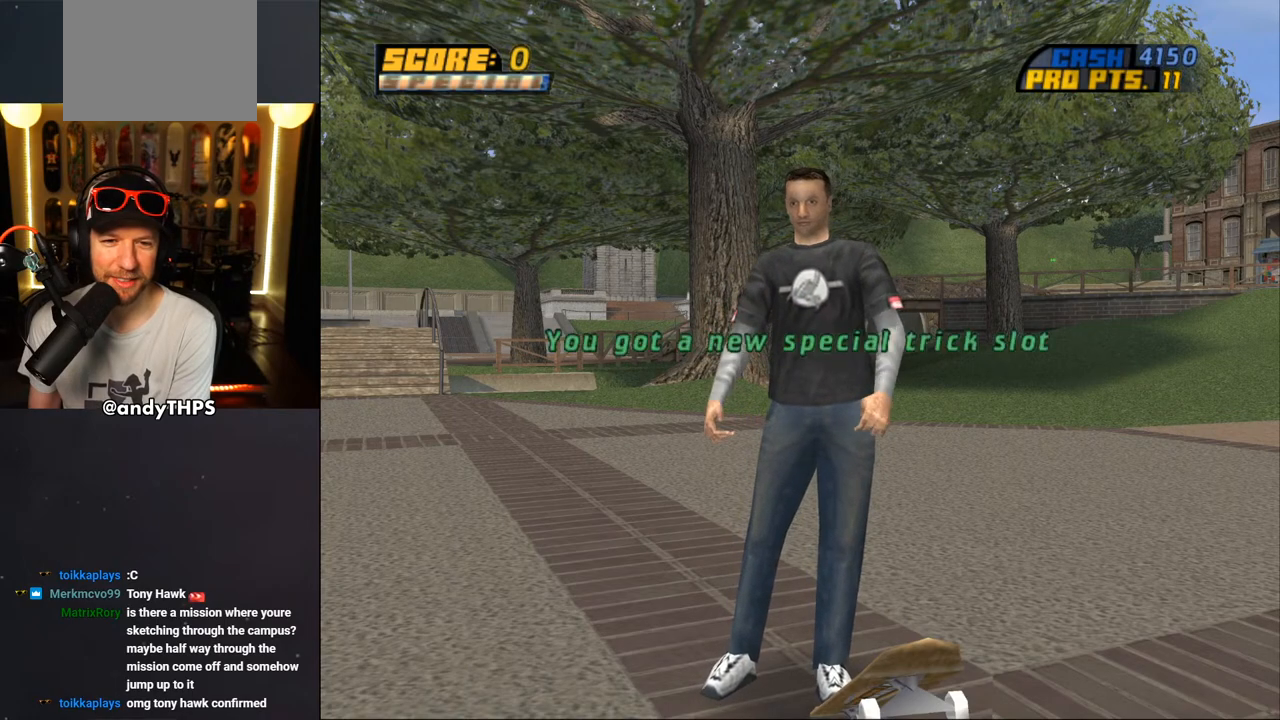
{"buttons": [], "left_stick": "center", "right_stick": "center", "events": [[117, "CROSS", "up"]]}
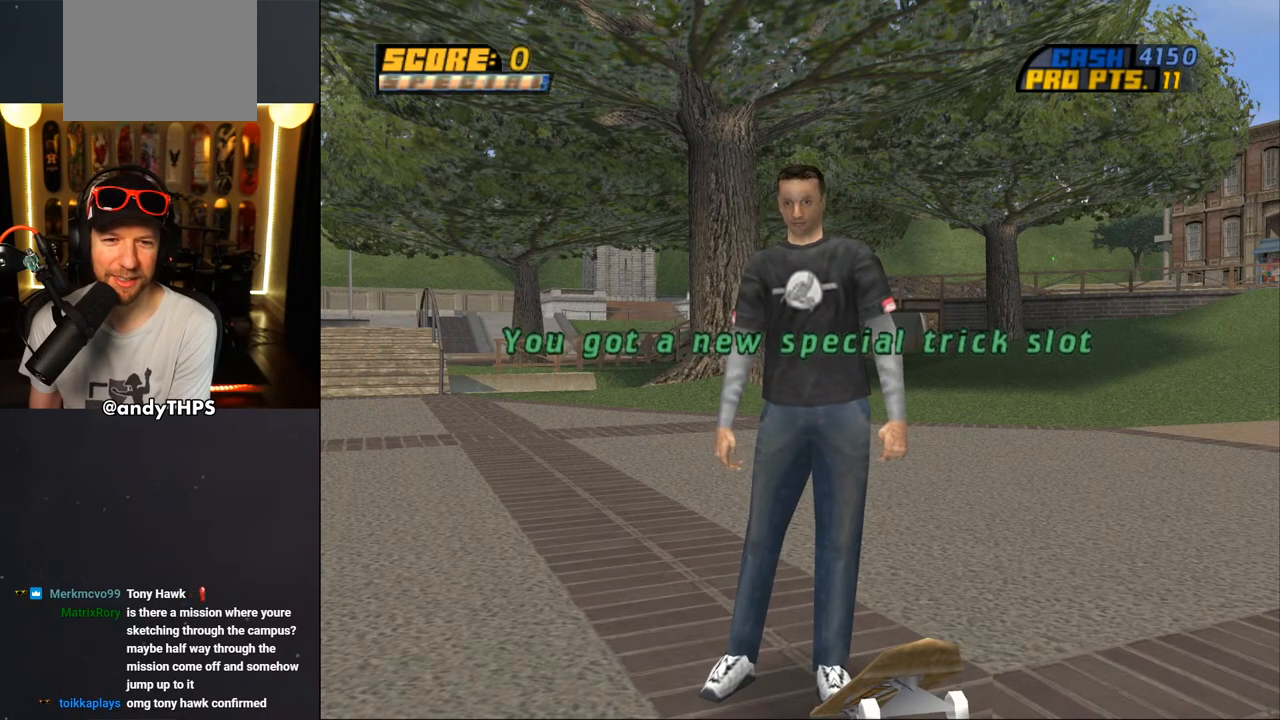
{"buttons": [], "left_stick": "center", "right_stick": "center", "events": [[150, "CROSS", "down"], [317, "CROSS", "up"]]}
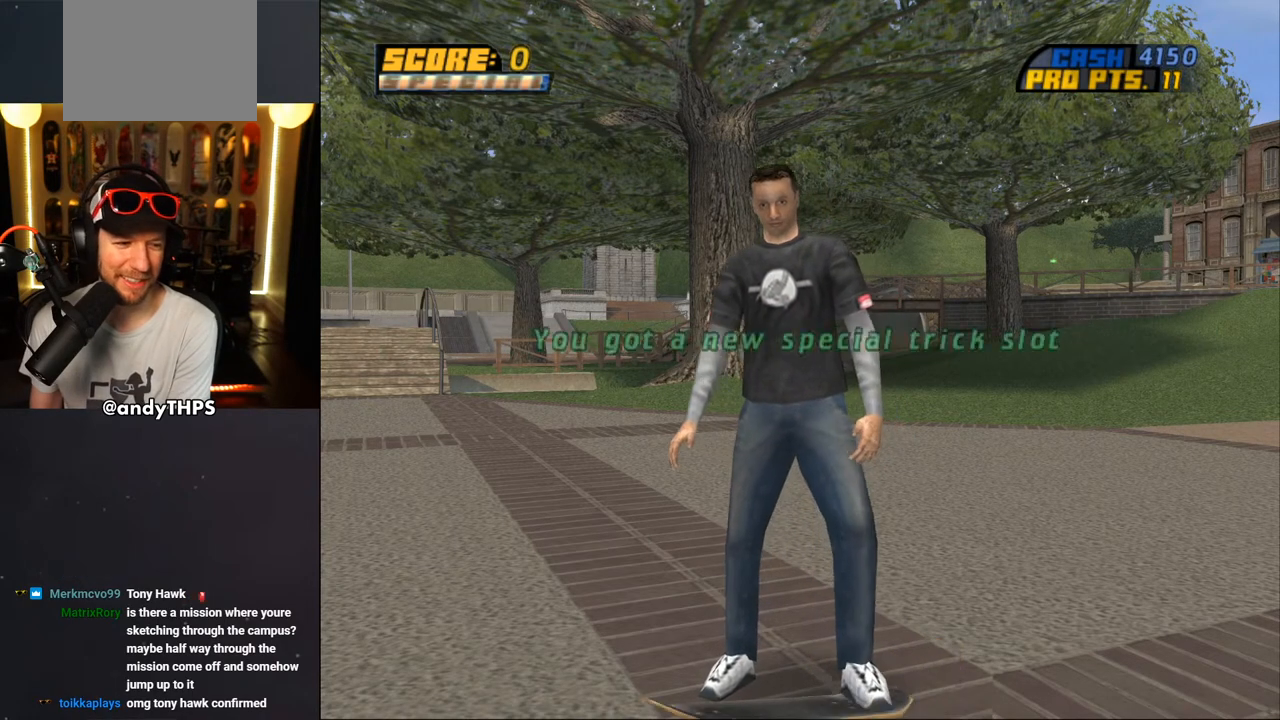
{"buttons": [], "left_stick": "center", "right_stick": "center", "events": []}
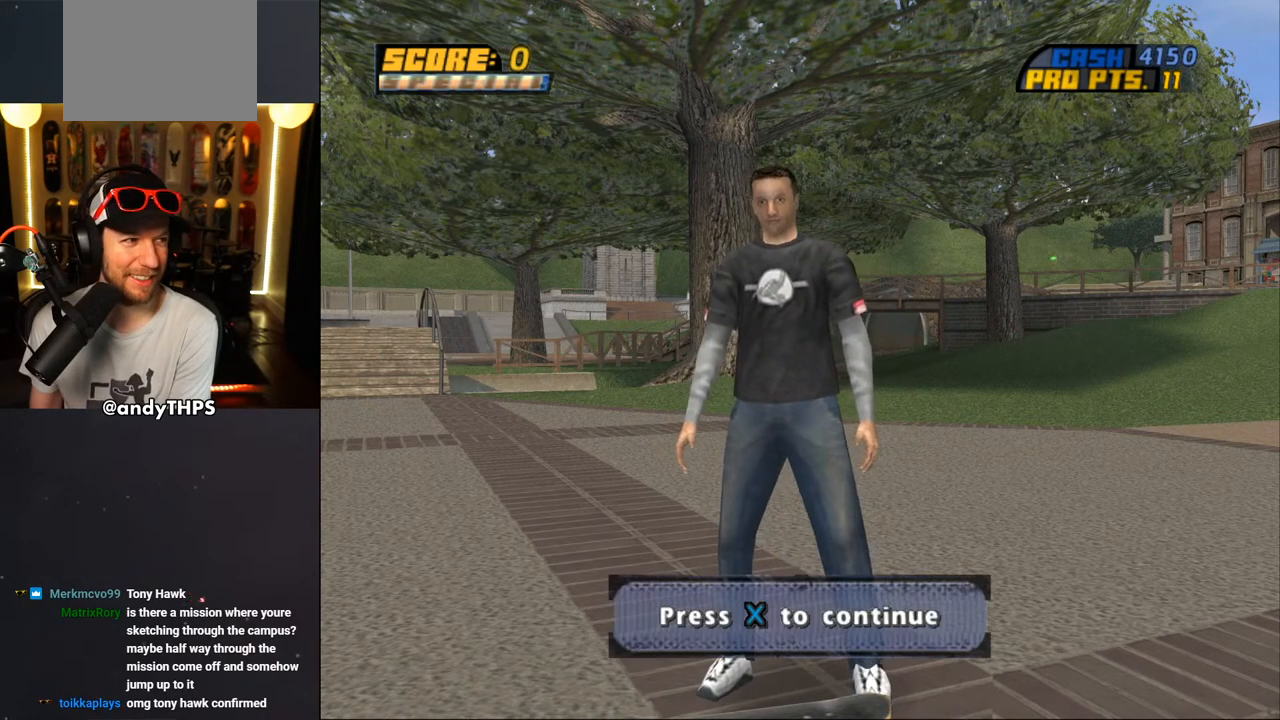
{"buttons": [], "left_stick": "center", "right_stick": "center", "events": []}
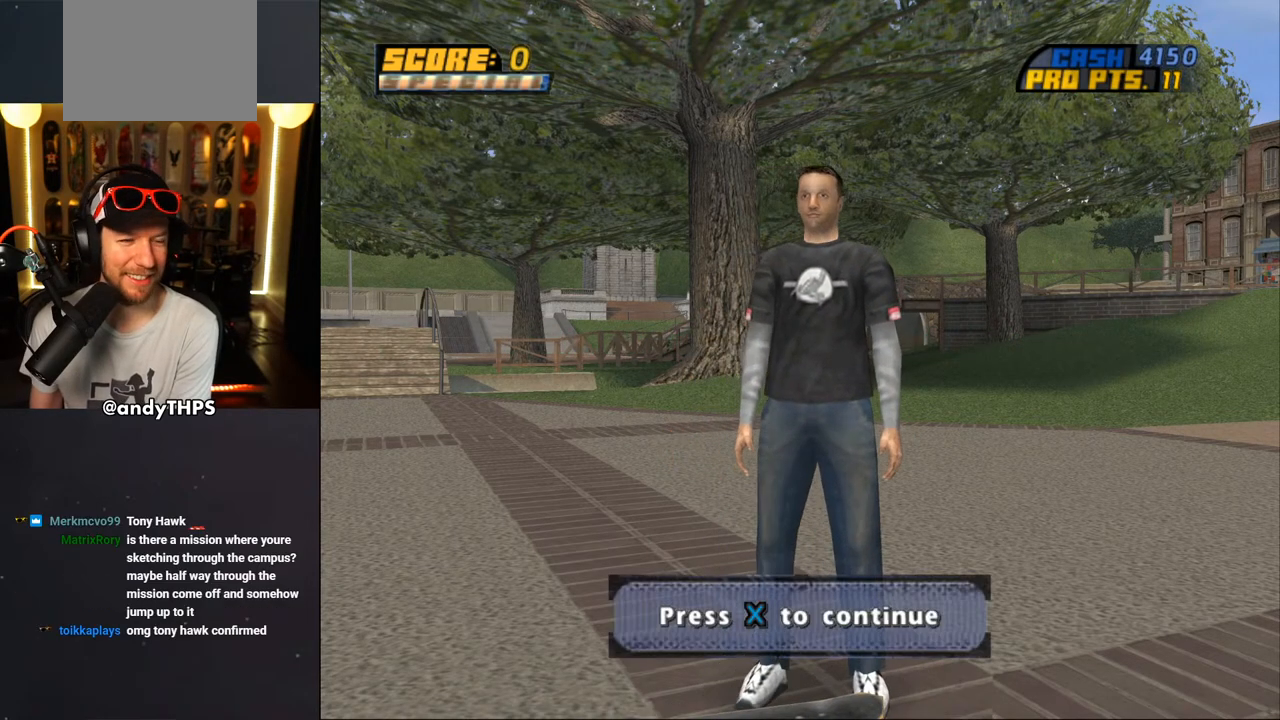
{"buttons": [], "left_stick": "center", "right_stick": "center", "events": []}
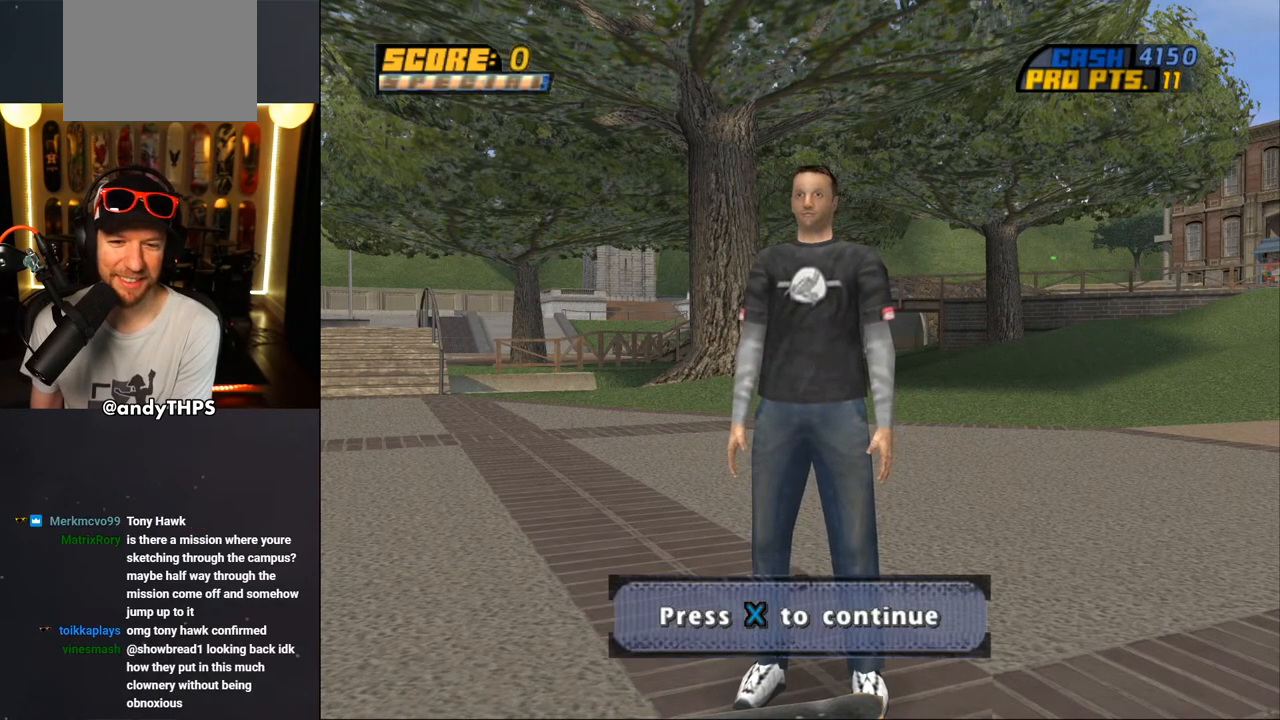
{"buttons": [], "left_stick": "center", "right_stick": "center", "events": []}
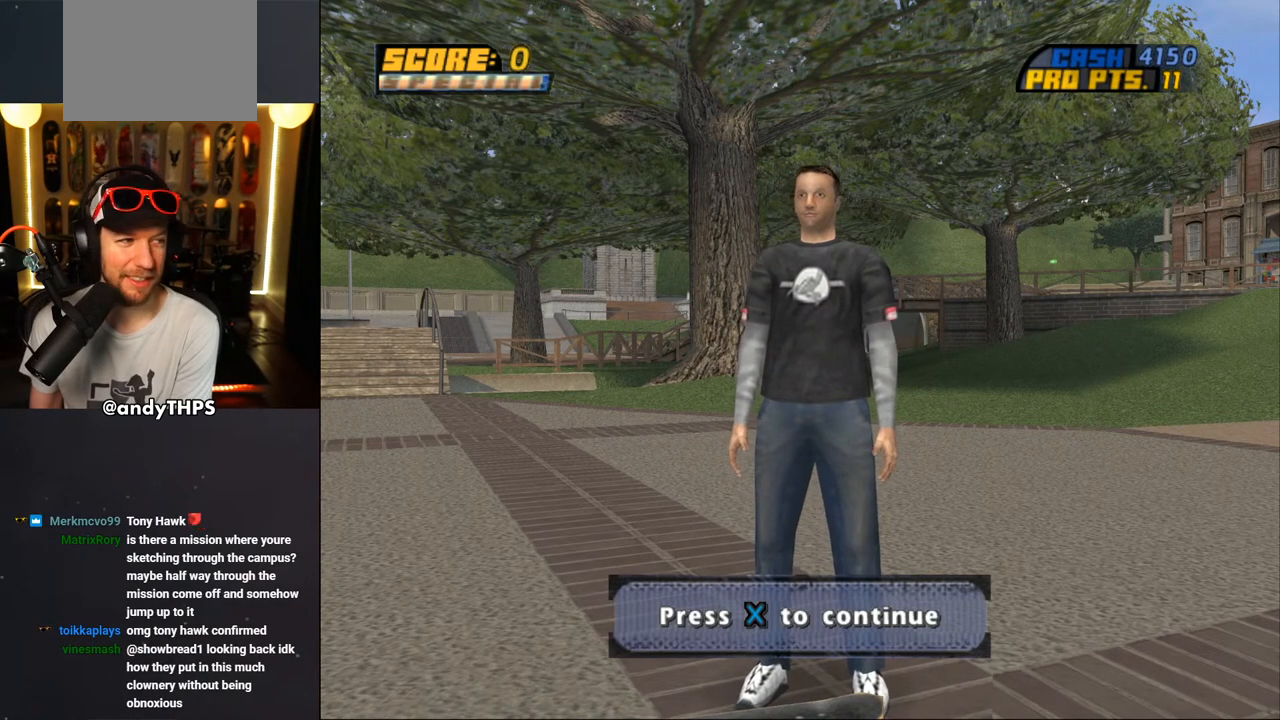
{"buttons": ["CROSS"], "left_stick": "center", "right_stick": "center", "events": [[483, "CROSS", "down"]]}